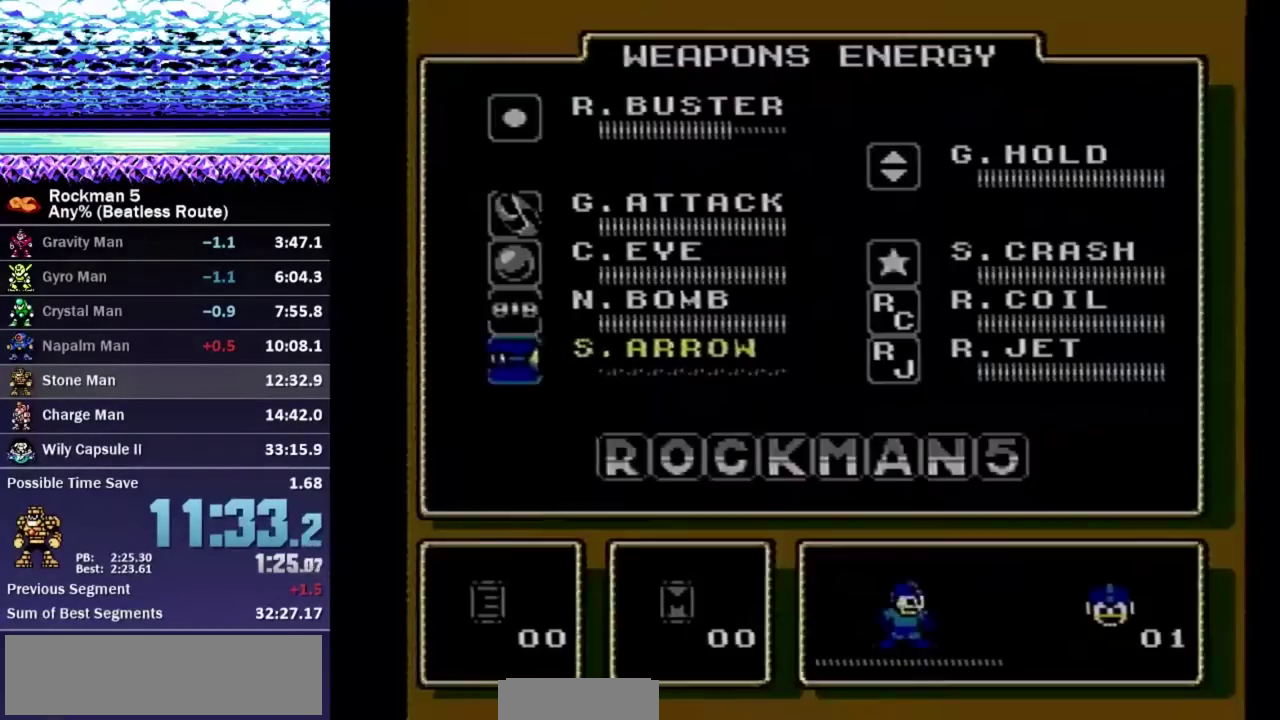
Gameplay with a controller (Nintendo layout); each line is a JSON object with the inputs held at the frame after it. "events" lists button and stick changes between this image and that frame as [ms after this image, input, new state], when the widget could be followed in between. Not read: L3 R3.
{"buttons": ["A", "DPAD_DOWN", "DPAD_RIGHT"], "events": [[167, "A", "down"], [233, "A", "up"], [283, "A", "down"], [283, "DPAD_DOWN", "down"], [283, "DPAD_RIGHT", "down"], [400, "A", "up"], [500, "A", "down"]]}
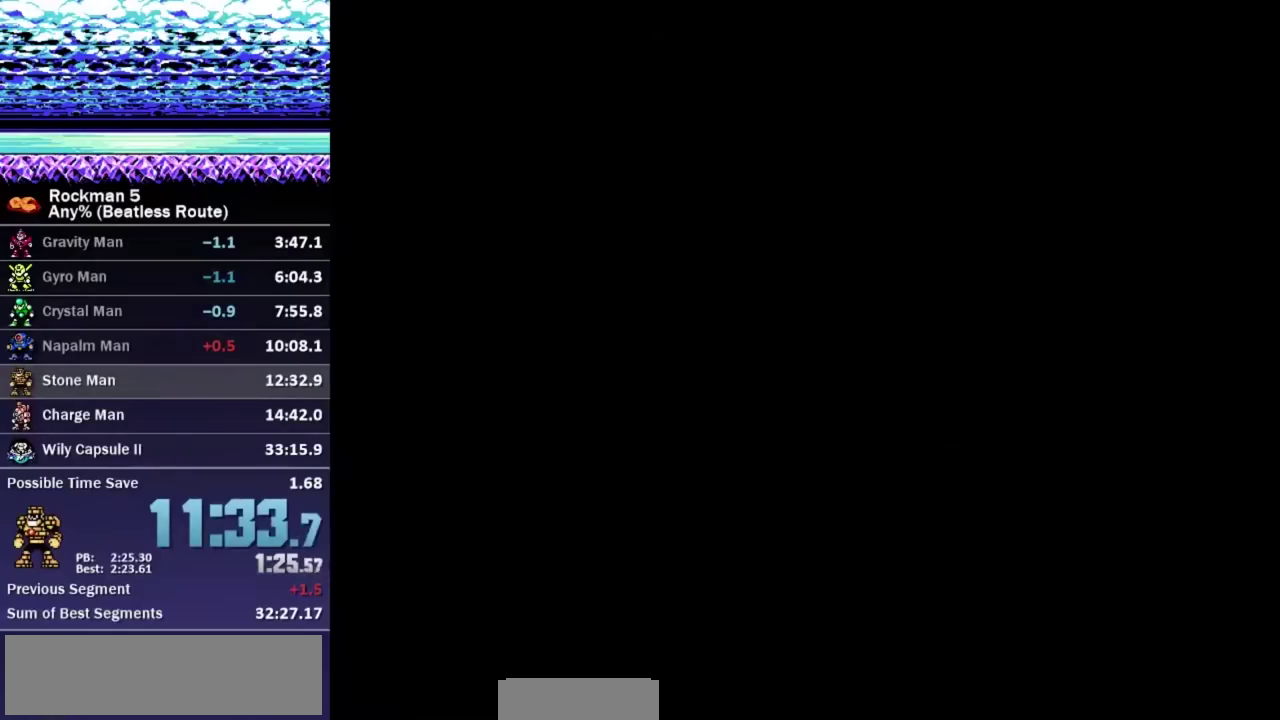
{"buttons": ["DPAD_DOWN", "DPAD_RIGHT"], "events": [[100, "A", "up"]]}
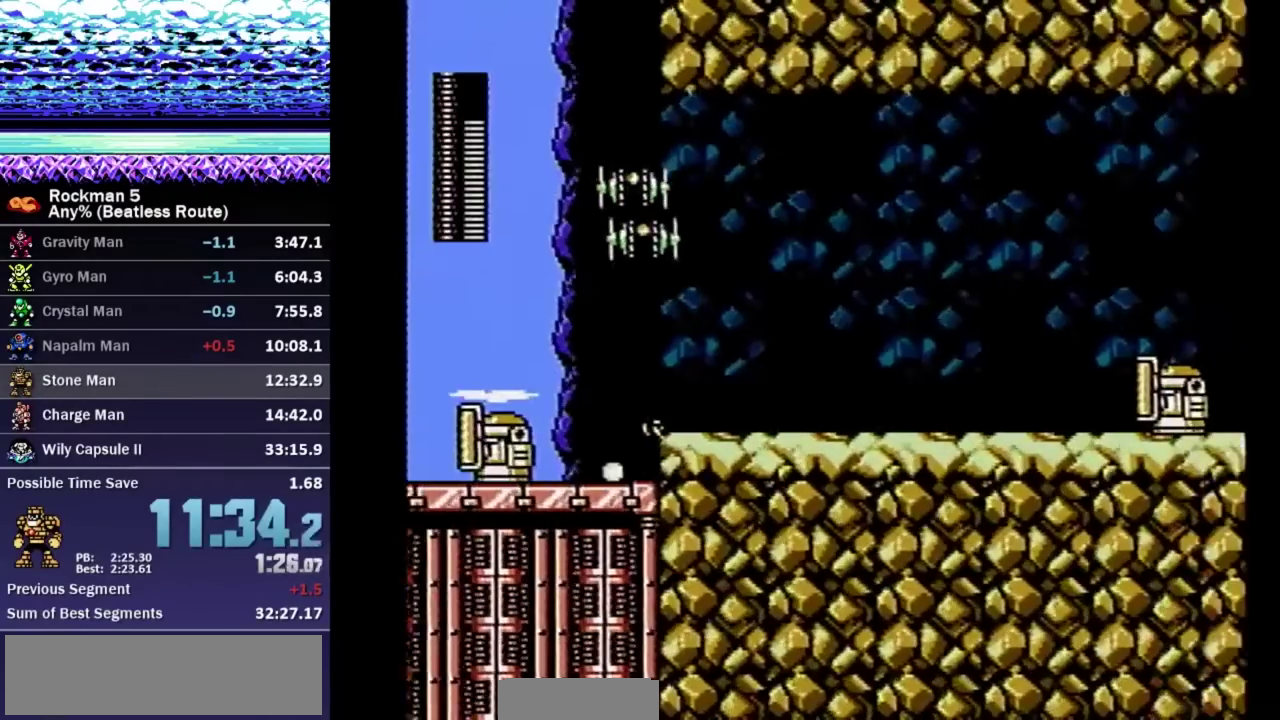
{"buttons": ["DPAD_RIGHT"], "events": [[233, "A", "down"], [300, "A", "up"], [383, "DPAD_DOWN", "up"]]}
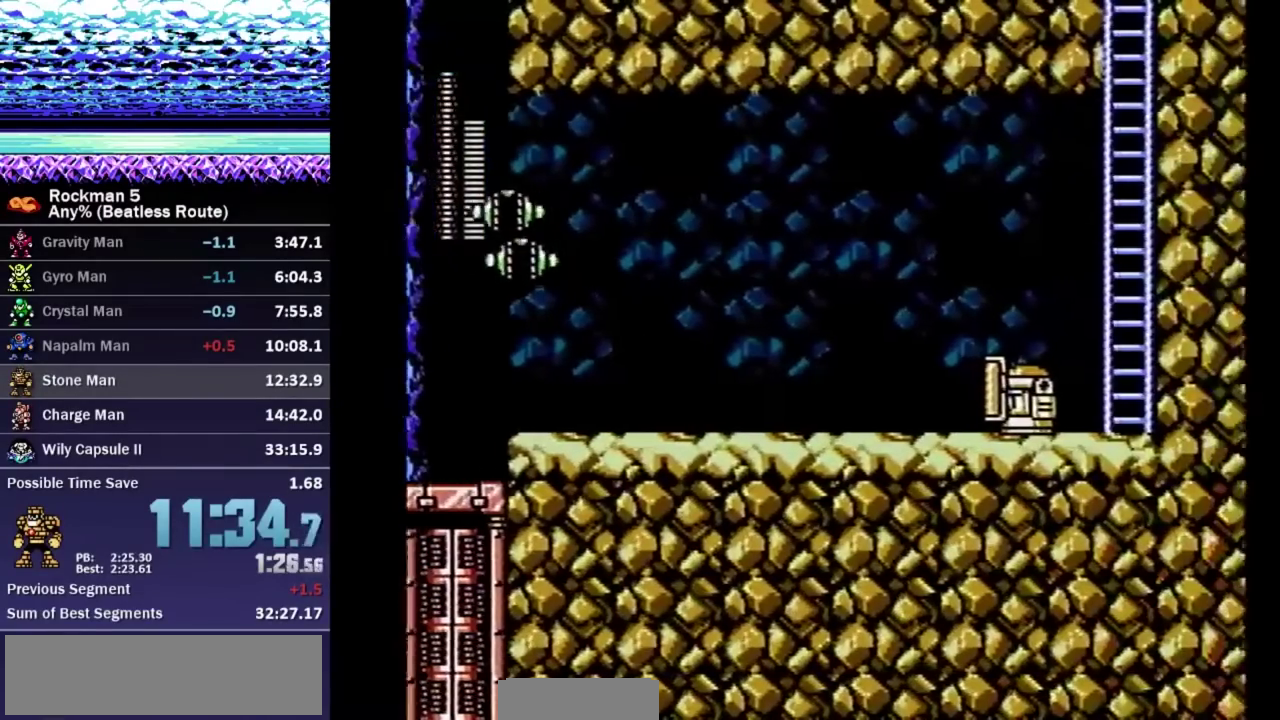
{"buttons": ["A", "B", "DPAD_RIGHT"], "events": [[33, "DPAD_DOWN", "down"], [100, "A", "down"], [150, "DPAD_DOWN", "up"], [167, "A", "up"], [233, "A", "down"], [250, "B", "down"]]}
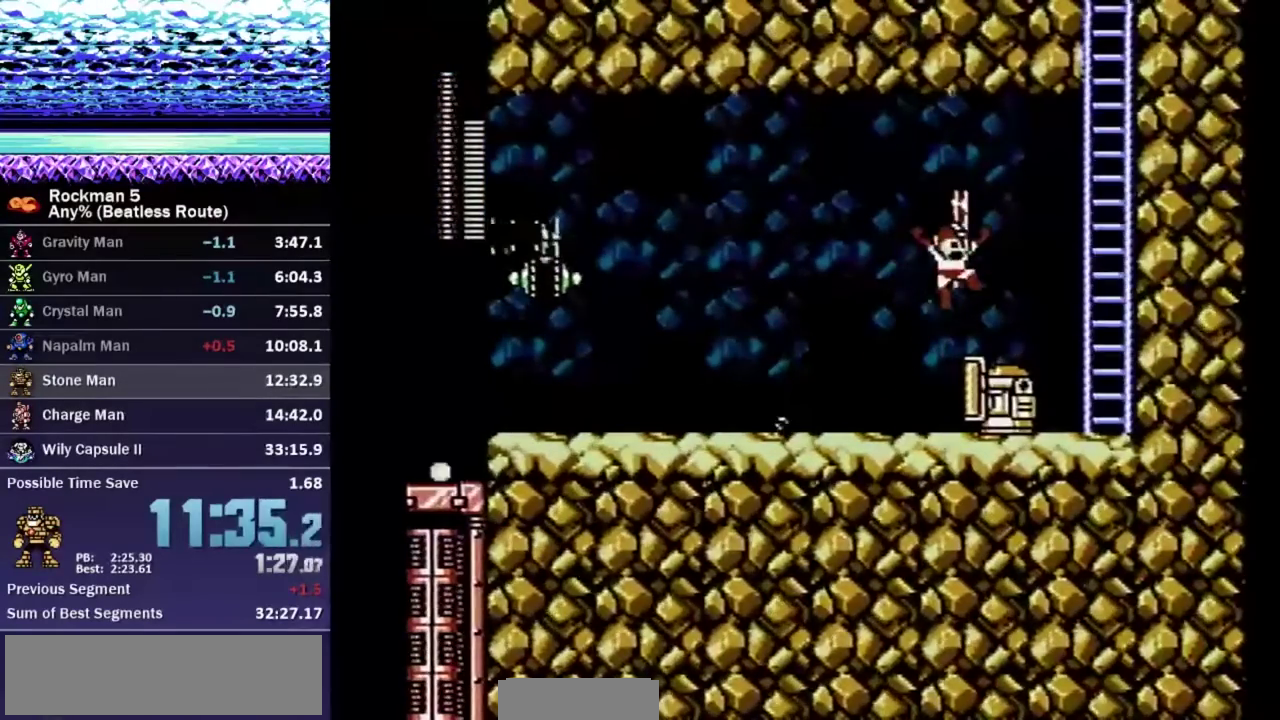
{"buttons": ["DPAD_RIGHT"], "events": [[150, "A", "up"], [150, "B", "up"]]}
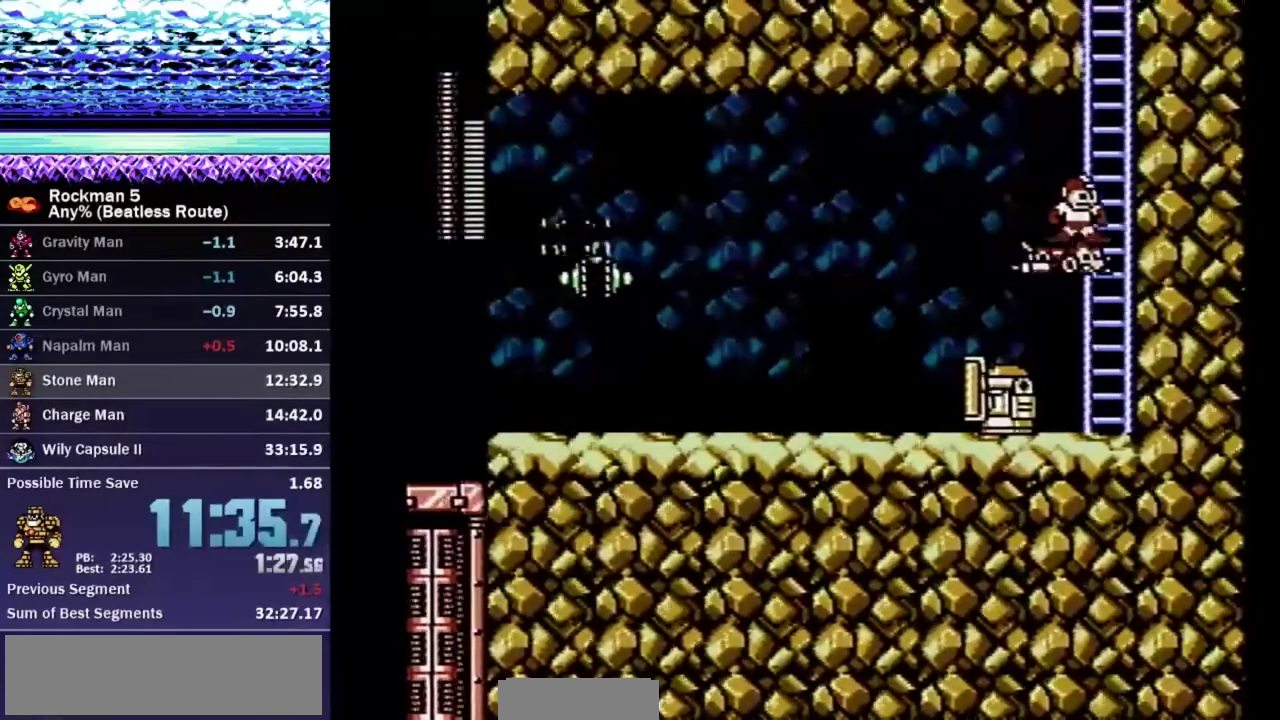
{"buttons": ["DPAD_UP", "DPAD_RIGHT"], "events": [[17, "A", "down"], [250, "DPAD_UP", "down"], [300, "A", "up"]]}
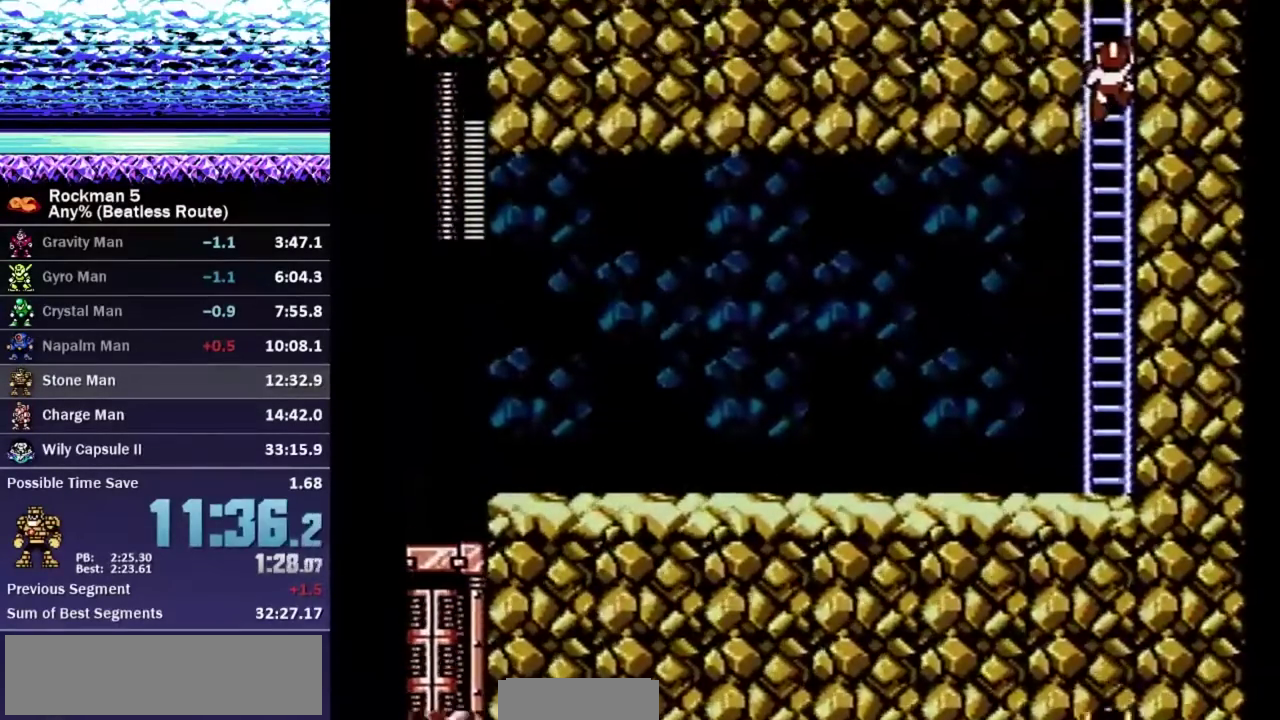
{"buttons": ["DPAD_UP", "DPAD_RIGHT"], "events": [[117, "DPAD_RIGHT", "up"], [150, "DPAD_UP", "up"], [250, "DPAD_UP", "down"], [267, "DPAD_RIGHT", "down"]]}
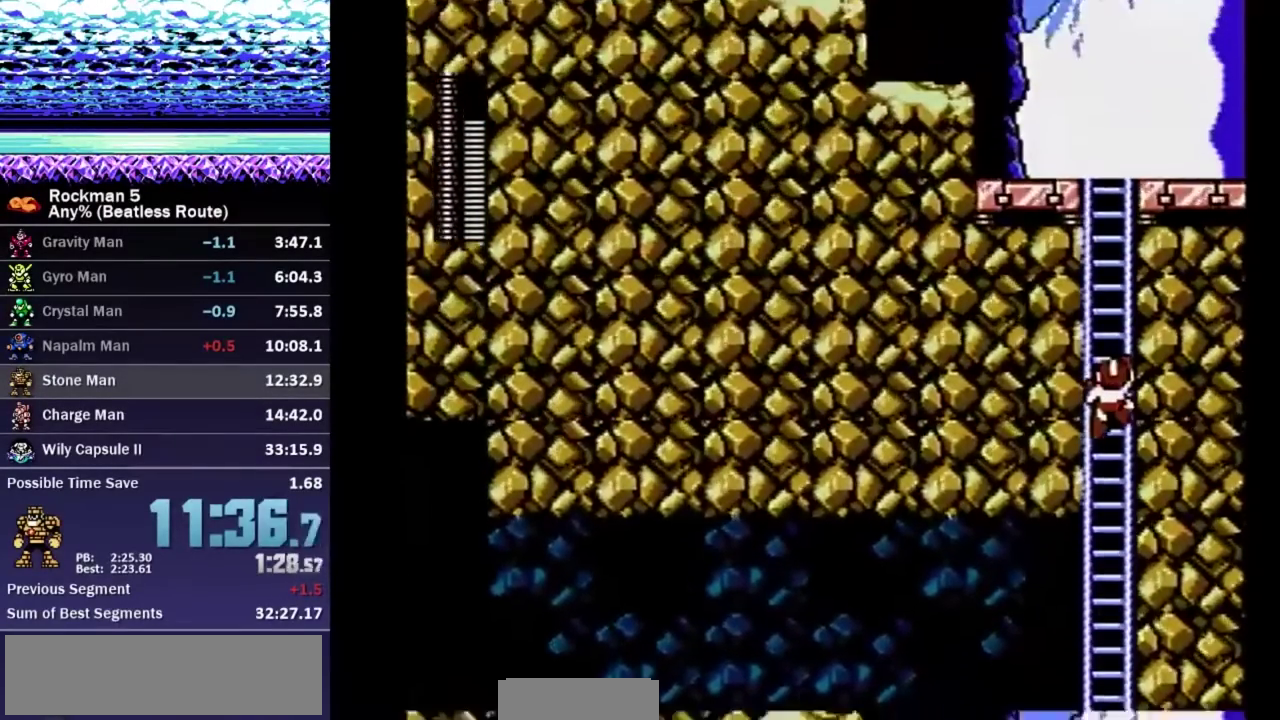
{"buttons": ["DPAD_UP", "DPAD_RIGHT"], "events": []}
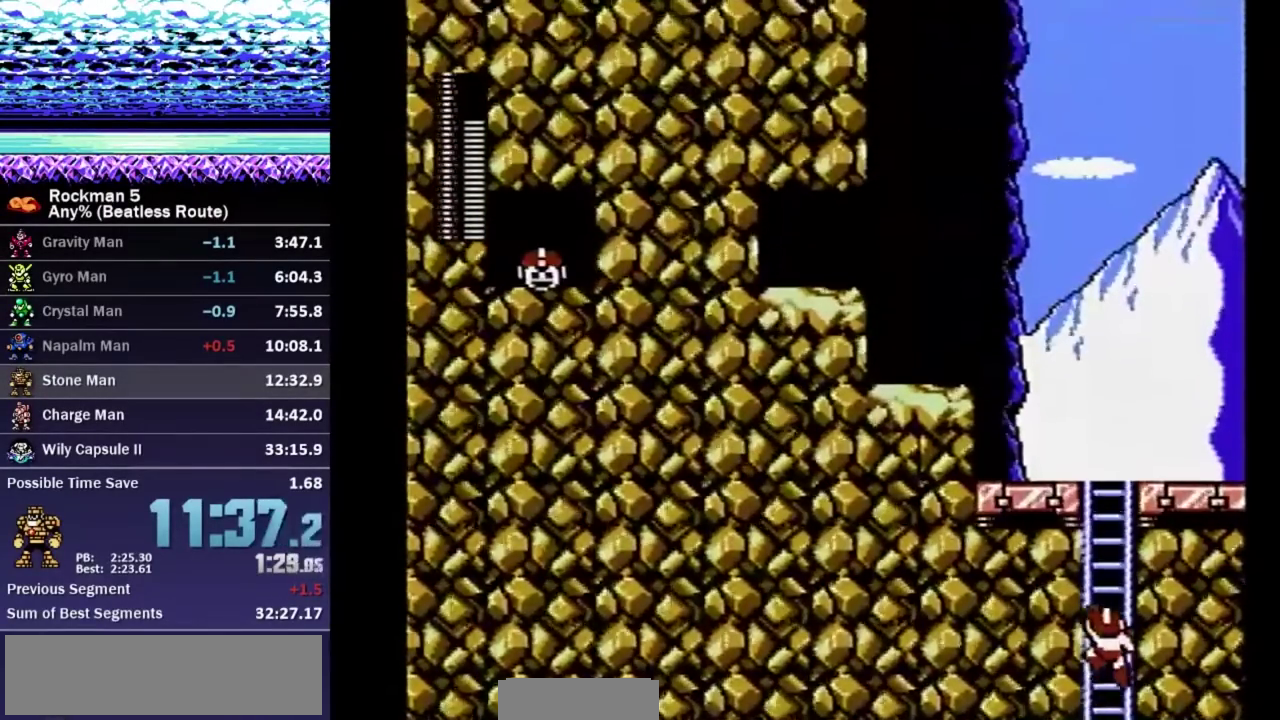
{"buttons": ["DPAD_UP", "DPAD_RIGHT"], "events": []}
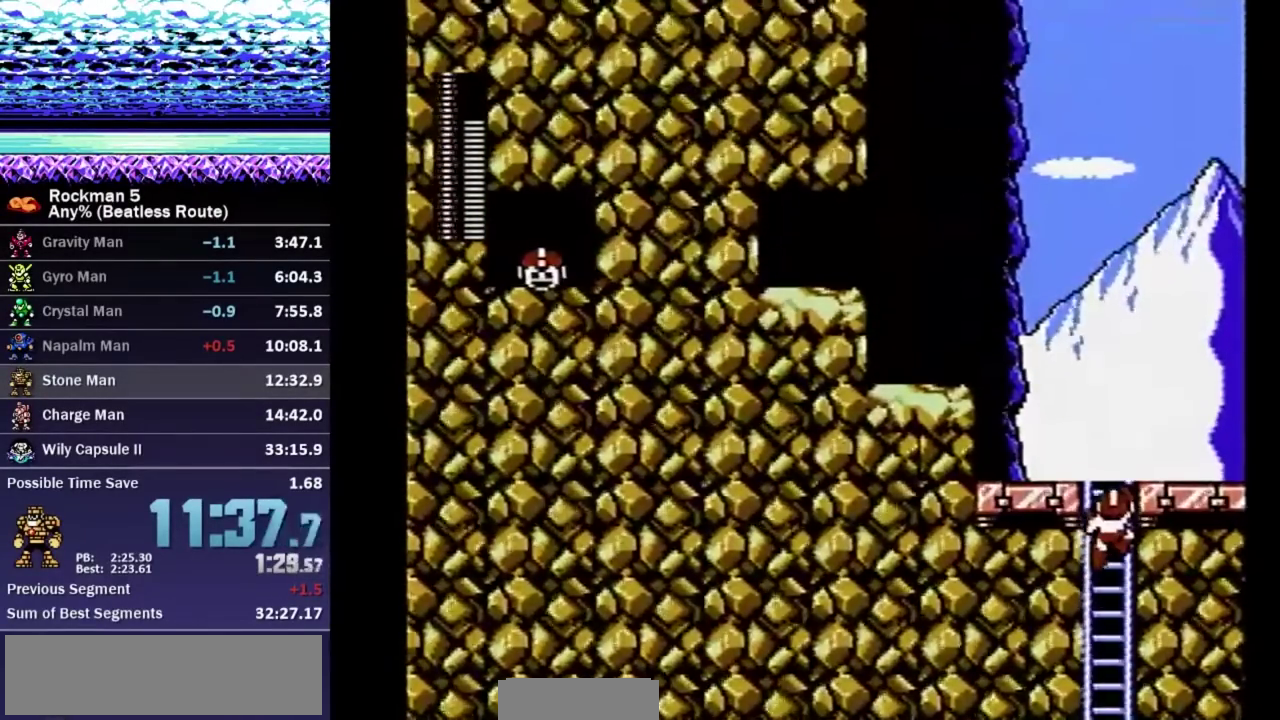
{"buttons": ["A", "DPAD_DOWN", "DPAD_RIGHT"], "events": [[417, "DPAD_DOWN", "down"], [417, "DPAD_UP", "up"], [500, "A", "down"]]}
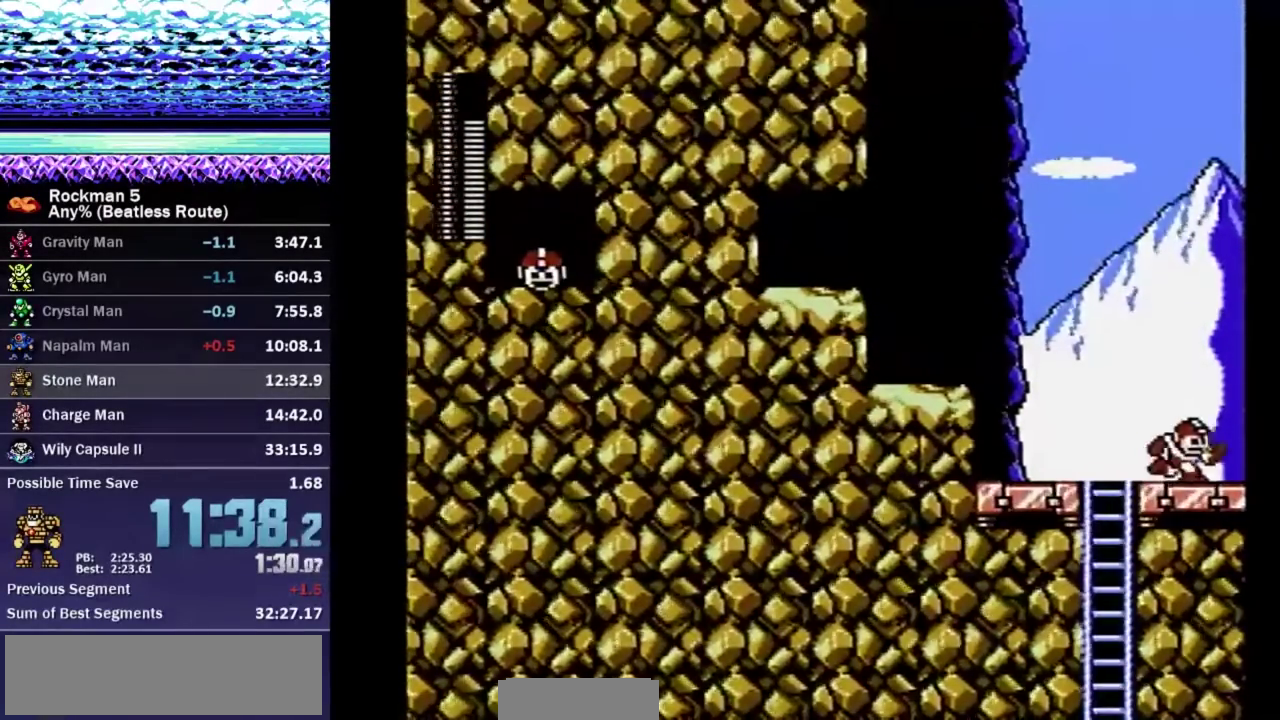
{"buttons": ["DPAD_DOWN", "DPAD_RIGHT"], "events": [[67, "A", "up"], [183, "DPAD_DOWN", "up"], [200, "DPAD_RIGHT", "up"], [217, "A", "down"], [267, "DPAD_DOWN", "down"], [283, "A", "up"], [283, "DPAD_RIGHT", "down"]]}
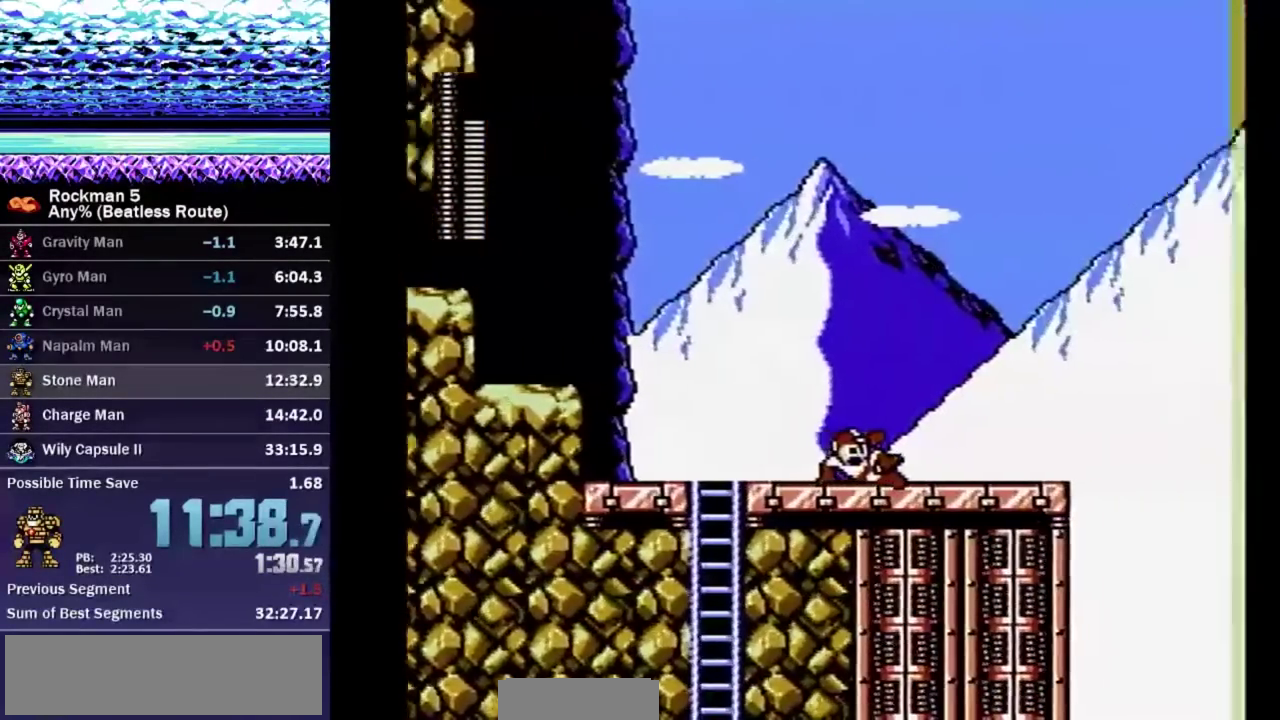
{"buttons": ["DPAD_DOWN", "DPAD_RIGHT"], "events": [[17, "A", "down"], [67, "A", "up"], [117, "A", "down"], [267, "A", "up"]]}
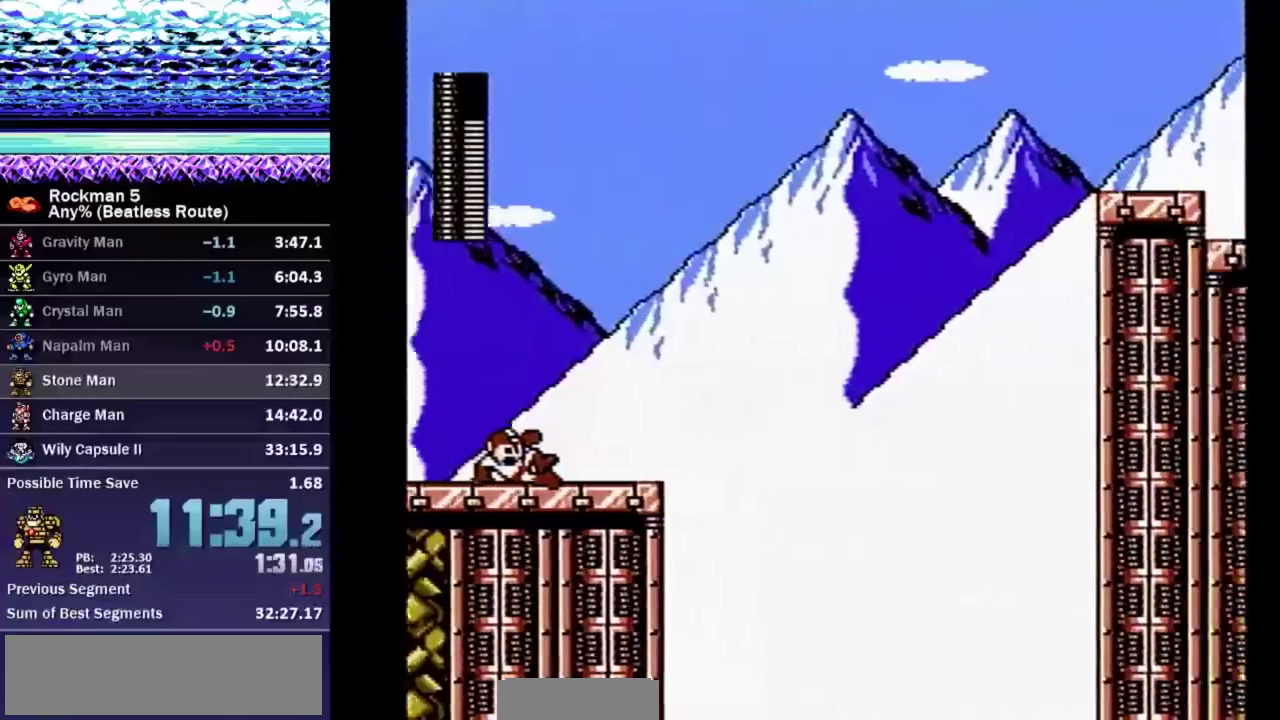
{"buttons": ["DPAD_RIGHT"], "events": [[167, "A", "down"], [233, "A", "up"], [333, "DPAD_DOWN", "up"]]}
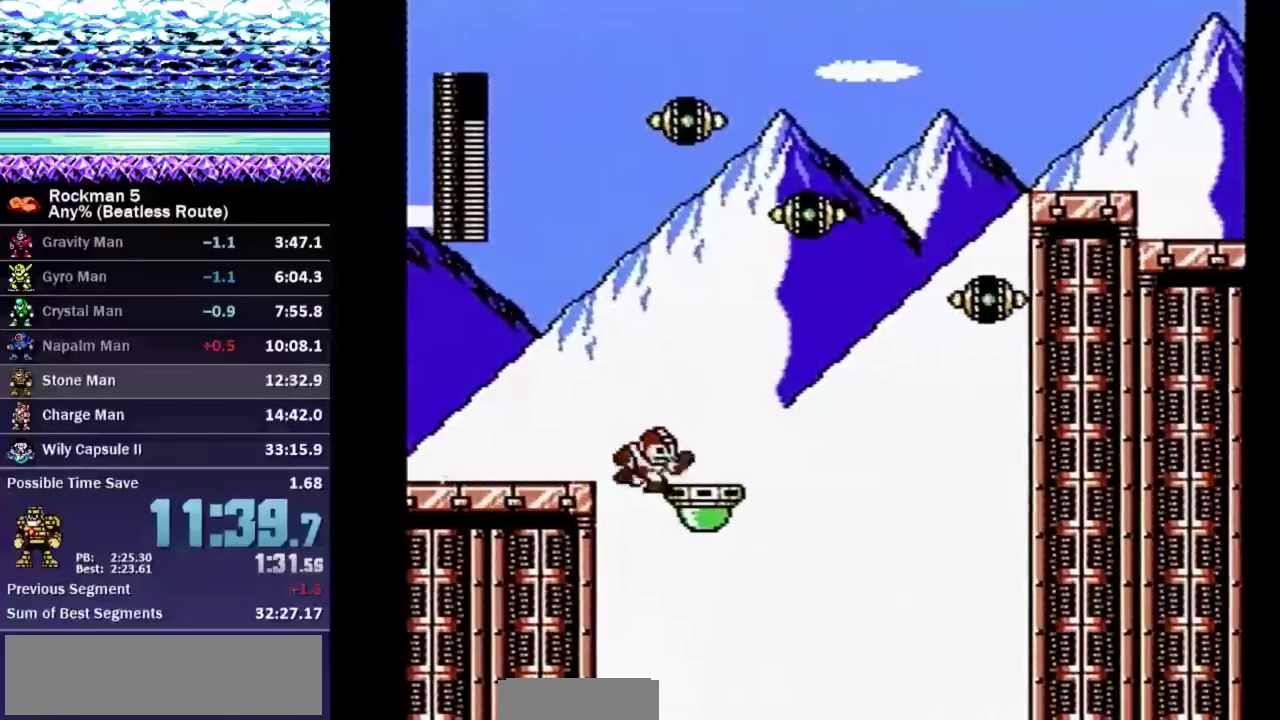
{"buttons": [], "events": [[83, "B", "down"], [150, "B", "up"], [283, "DPAD_RIGHT", "up"]]}
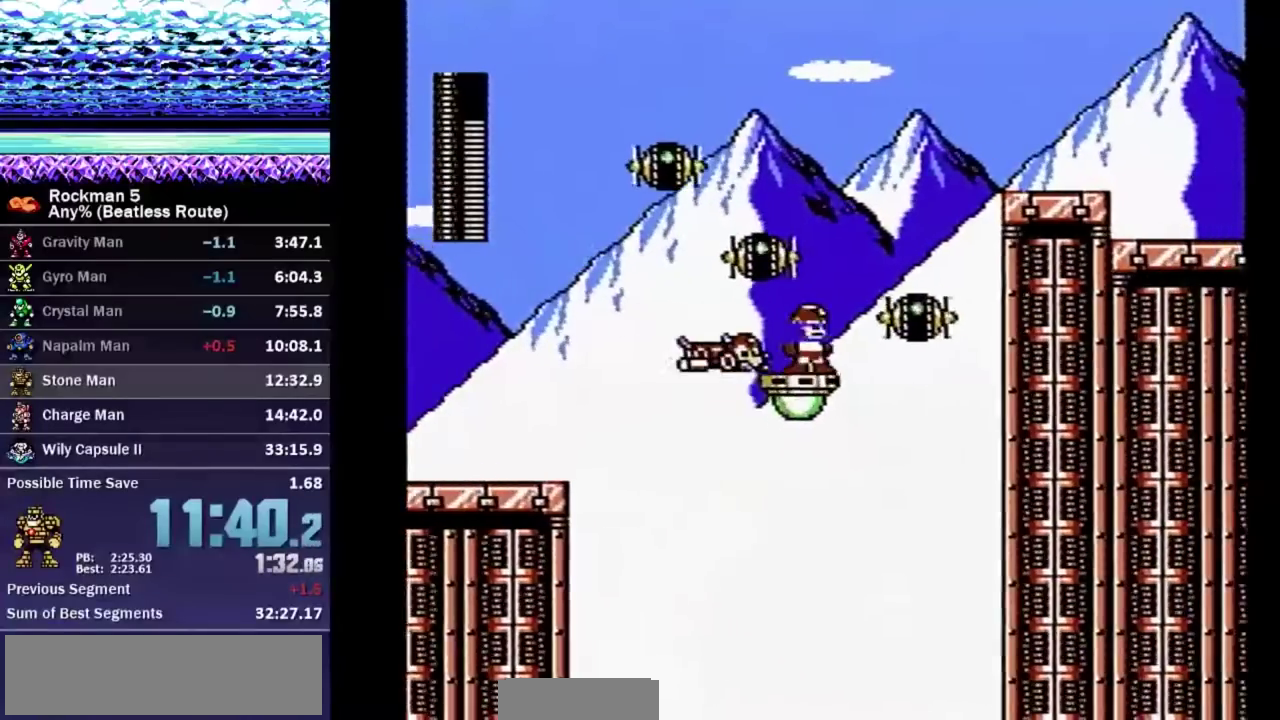
{"buttons": ["A", "B", "DPAD_RIGHT"], "events": [[50, "B", "down"], [50, "DPAD_RIGHT", "down"], [150, "B", "up"], [150, "DPAD_RIGHT", "up"], [400, "A", "down"], [400, "DPAD_RIGHT", "down"], [467, "B", "down"]]}
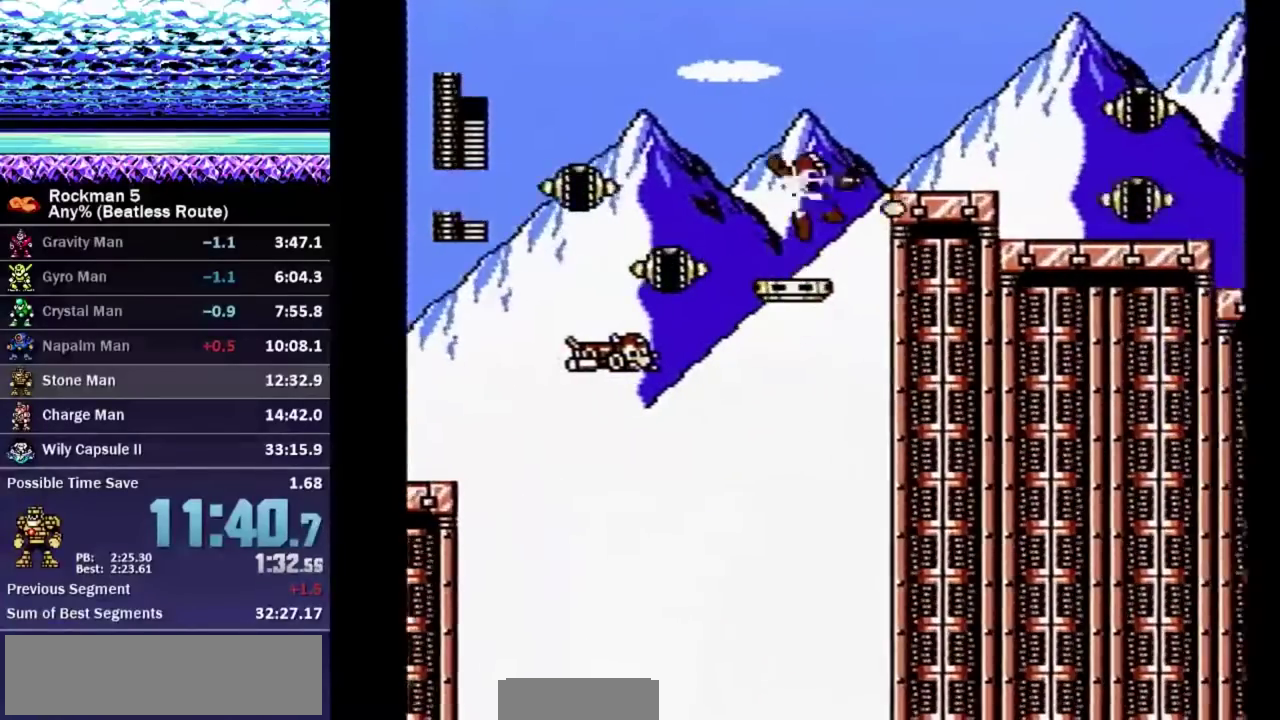
{"buttons": ["DPAD_DOWN", "DPAD_RIGHT"], "events": [[17, "B", "up"], [167, "DPAD_DOWN", "down"], [267, "B", "down"], [433, "A", "up"], [433, "B", "up"]]}
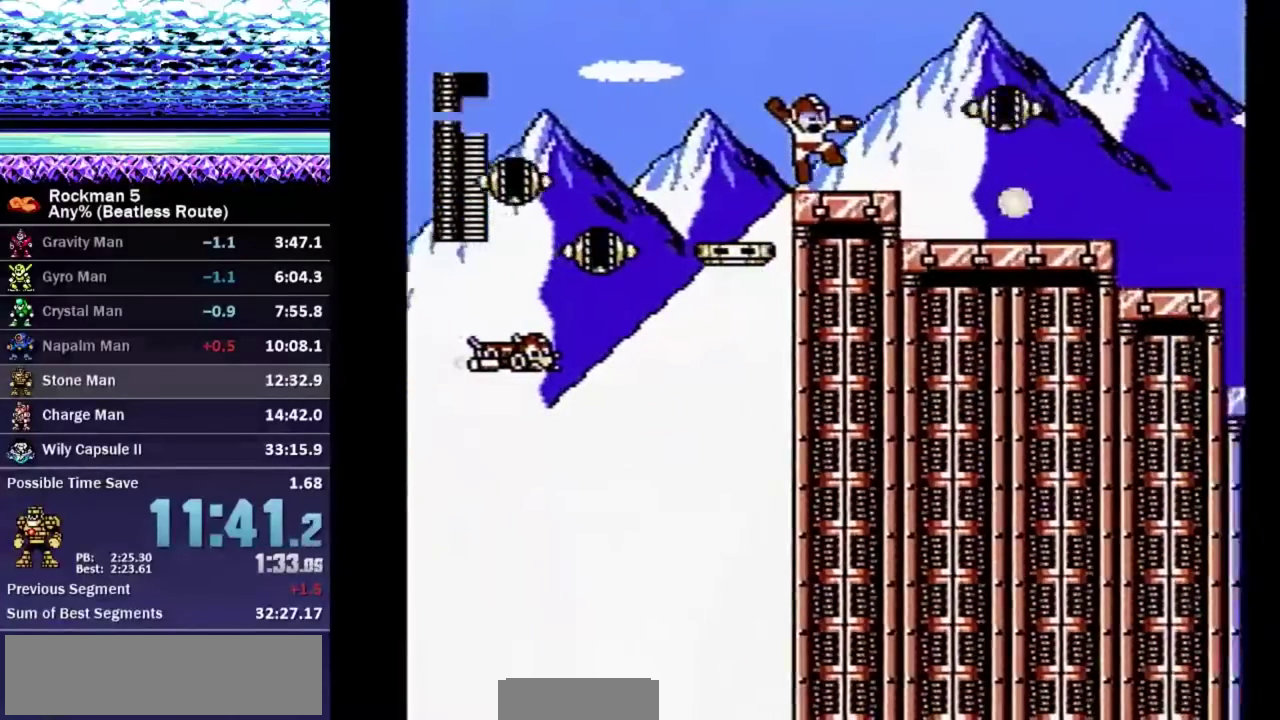
{"buttons": ["DPAD_DOWN", "DPAD_RIGHT"], "events": [[117, "A", "down"], [250, "A", "up"]]}
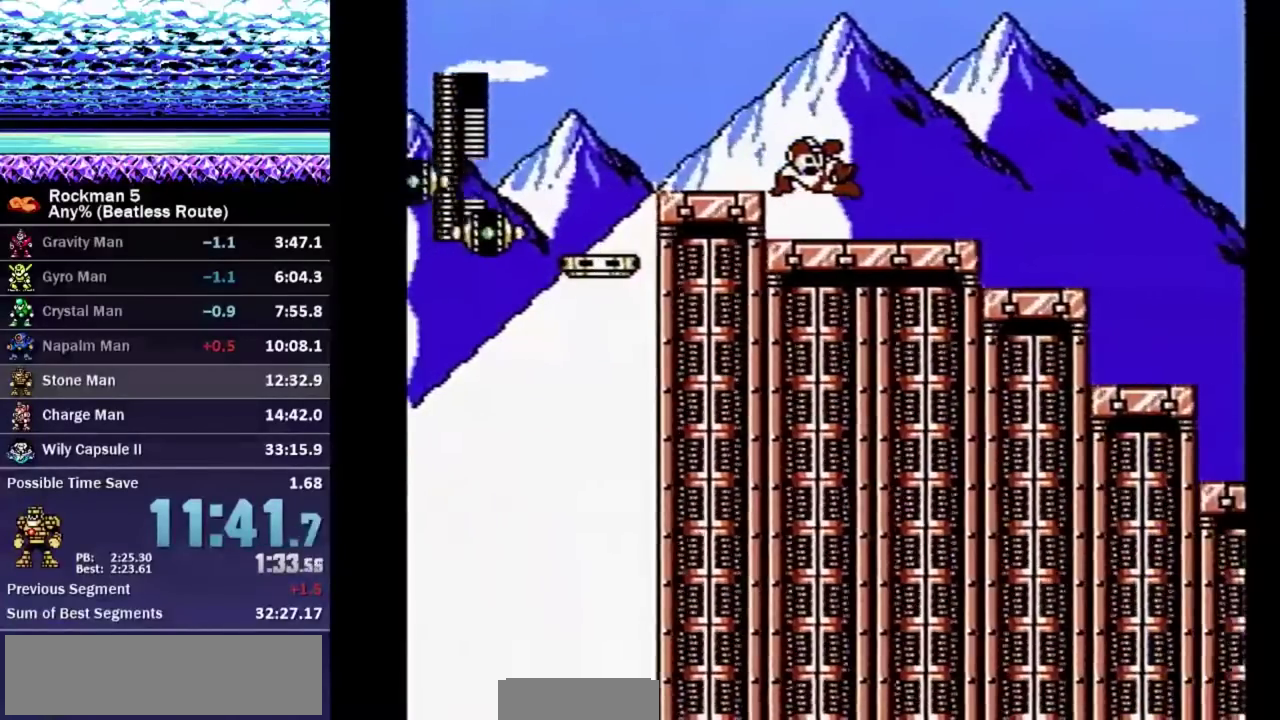
{"buttons": ["DPAD_DOWN", "DPAD_RIGHT"], "events": [[100, "A", "down"], [250, "A", "up"], [300, "A", "down"], [350, "A", "up"]]}
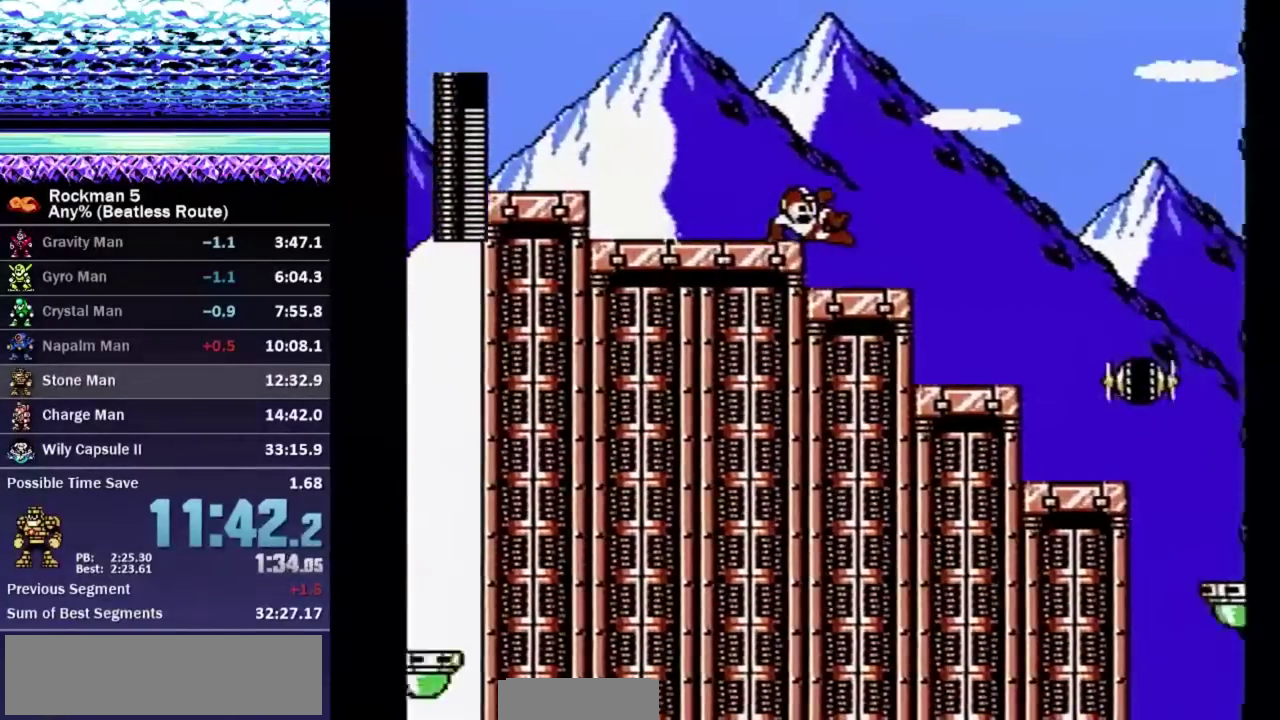
{"buttons": ["DPAD_DOWN", "DPAD_RIGHT"], "events": [[200, "B", "down"], [267, "B", "up"]]}
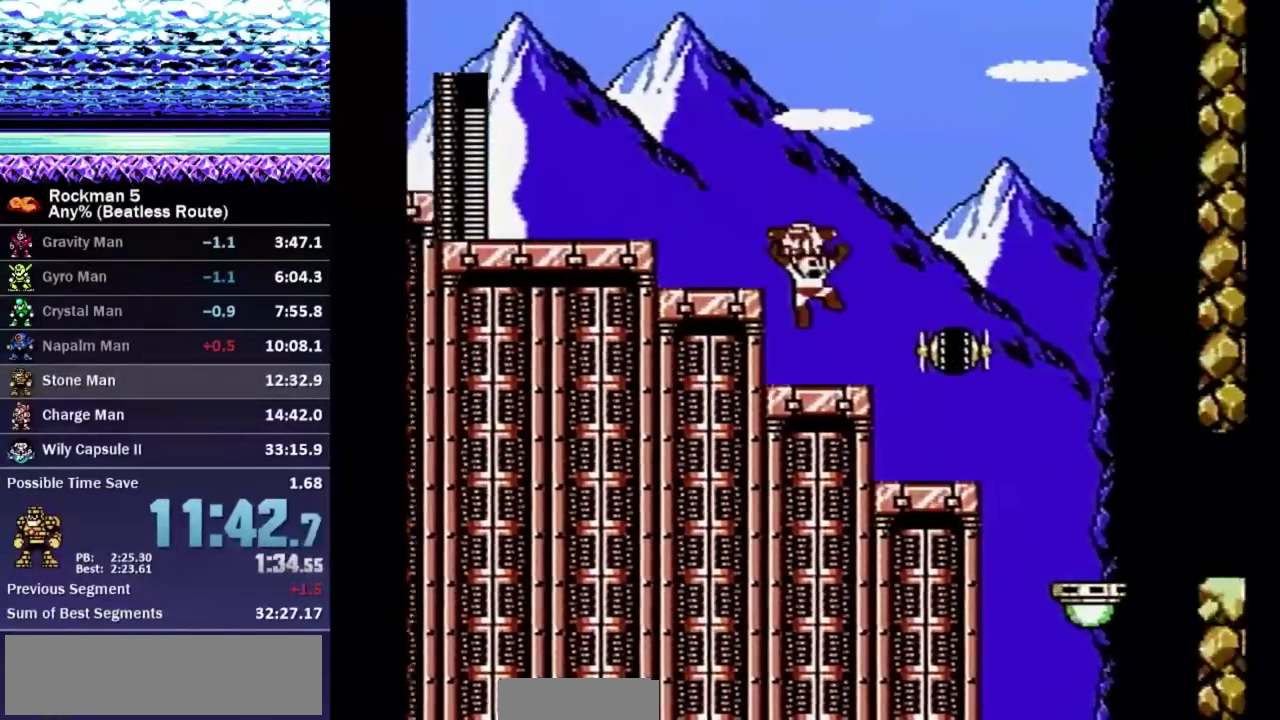
{"buttons": ["DPAD_DOWN", "DPAD_RIGHT"], "events": [[167, "B", "down"], [183, "A", "down"], [300, "B", "up"], [317, "A", "up"]]}
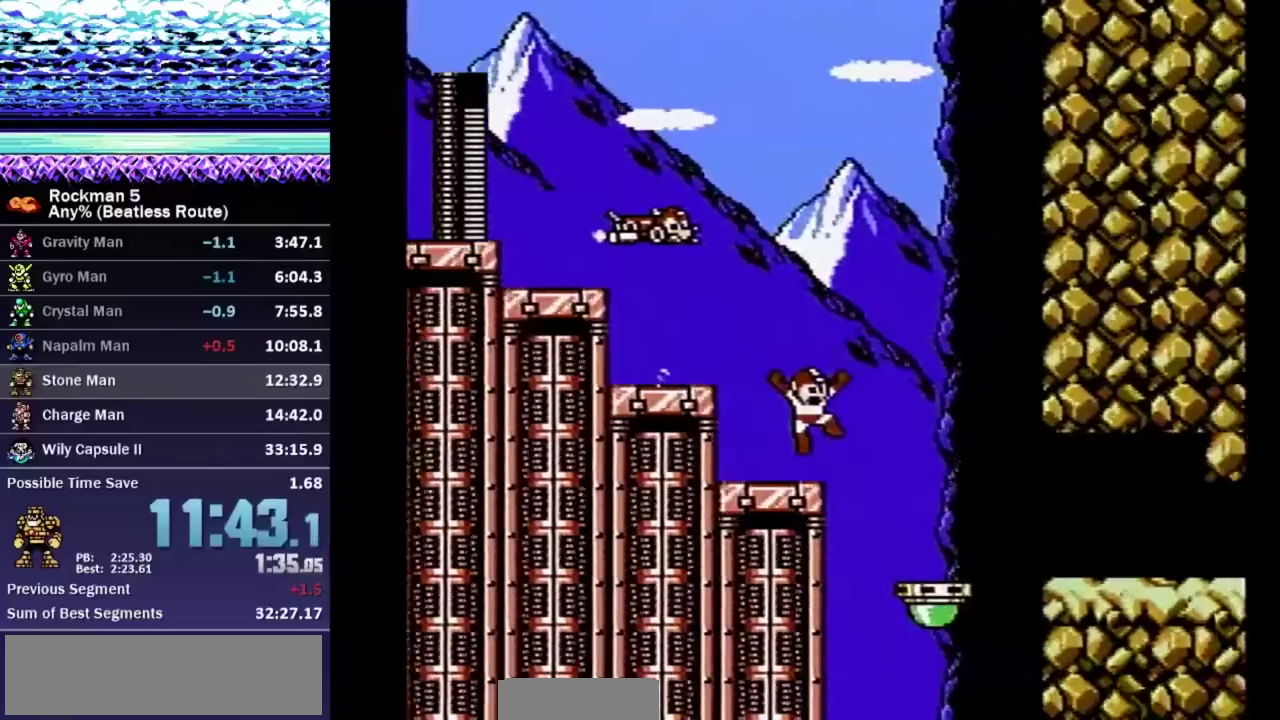
{"buttons": ["DPAD_DOWN", "DPAD_RIGHT"], "events": [[117, "A", "down"], [183, "A", "up"]]}
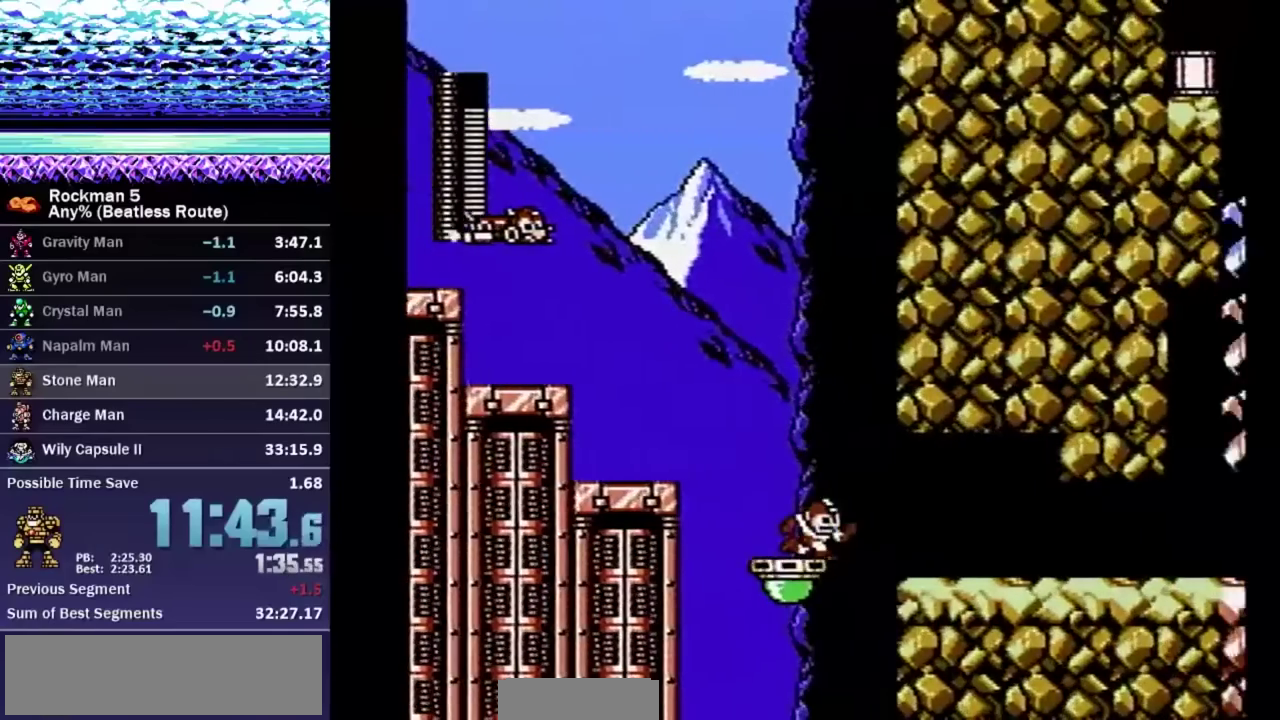
{"buttons": ["DPAD_RIGHT"], "events": [[33, "A", "down"], [150, "A", "up"], [333, "A", "down"], [417, "A", "up"], [433, "DPAD_DOWN", "up"]]}
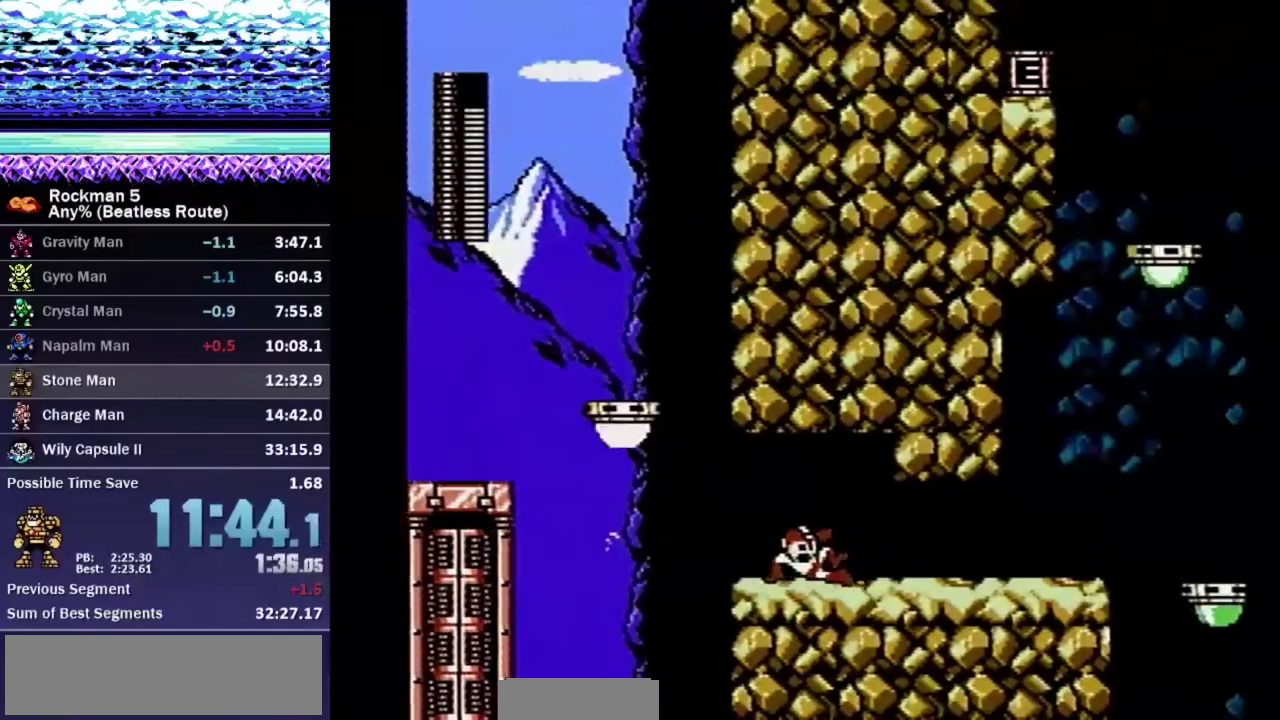
{"buttons": ["DPAD_RIGHT"], "events": []}
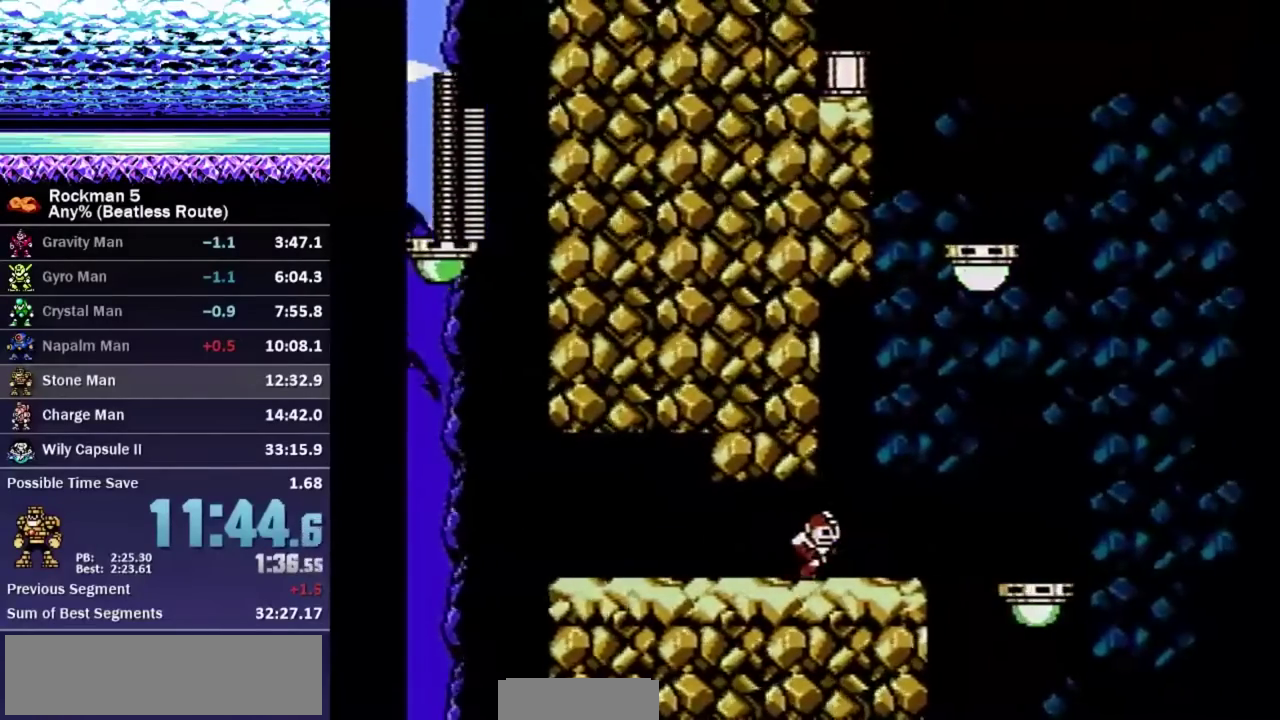
{"buttons": ["A", "B", "DPAD_UP", "DPAD_RIGHT"], "events": [[100, "B", "down"], [233, "A", "down"], [300, "DPAD_RIGHT", "up"], [450, "DPAD_UP", "down"], [467, "DPAD_RIGHT", "down"]]}
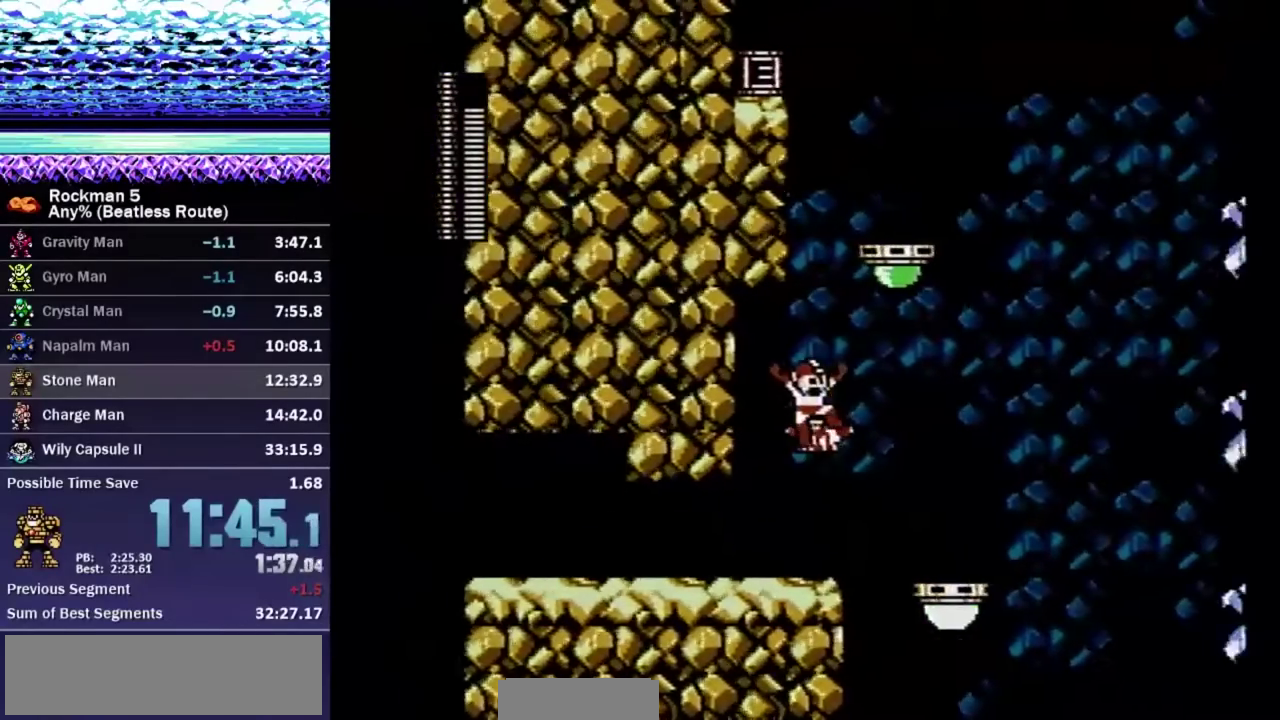
{"buttons": ["A", "DPAD_RIGHT"], "events": [[50, "A", "up"], [50, "B", "up"], [150, "A", "down"], [367, "DPAD_UP", "up"]]}
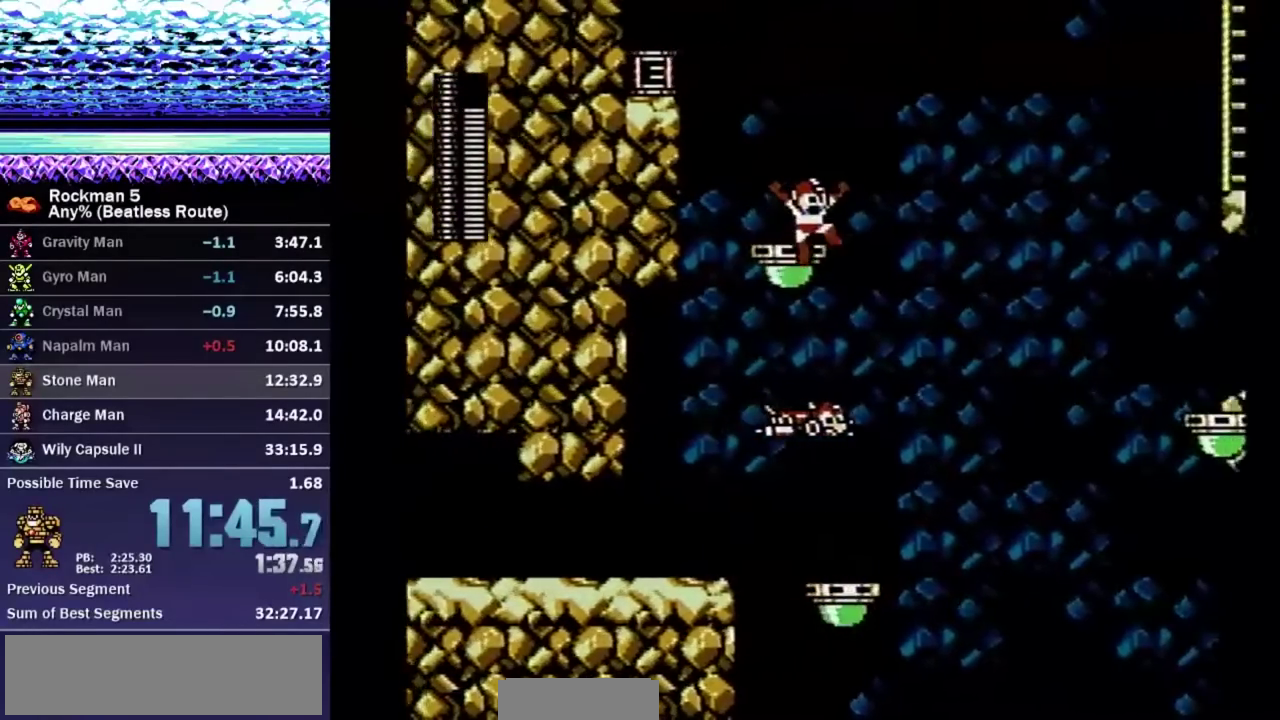
{"buttons": [], "events": [[67, "A", "up"], [183, "DPAD_RIGHT", "up"]]}
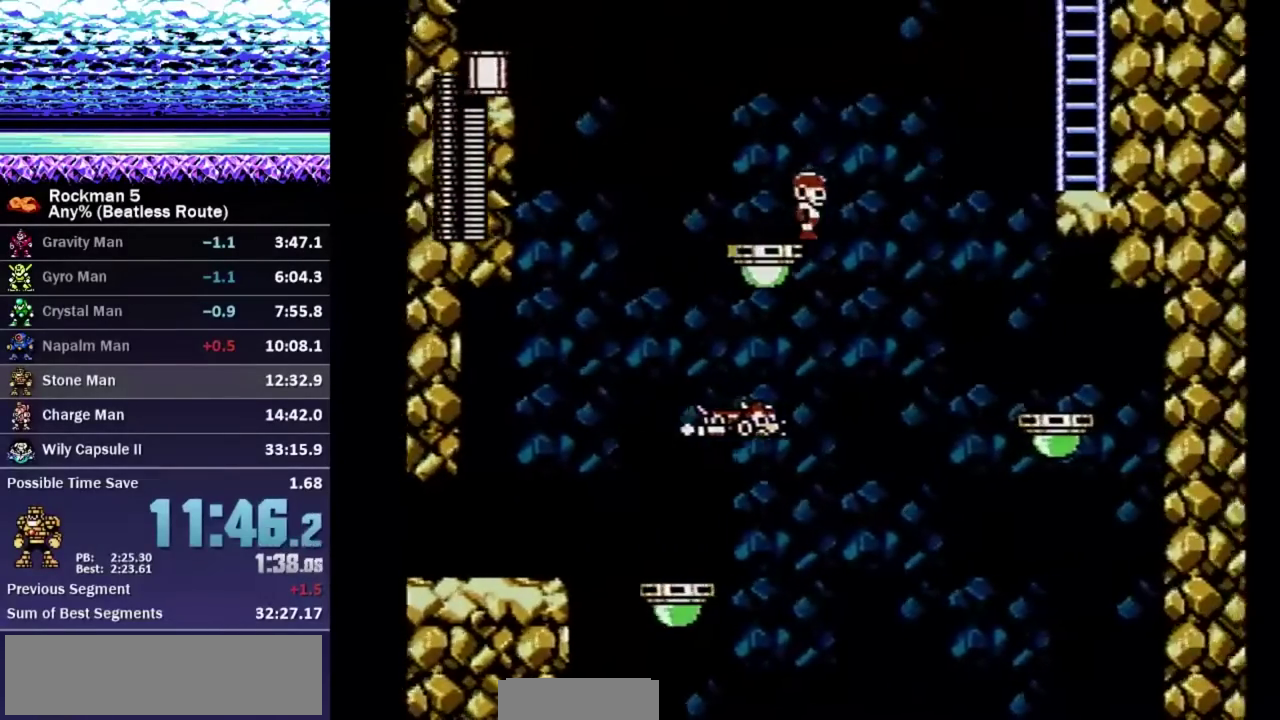
{"buttons": ["A", "DPAD_UP", "DPAD_RIGHT"], "events": [[400, "A", "down"], [400, "DPAD_RIGHT", "down"], [400, "DPAD_UP", "down"]]}
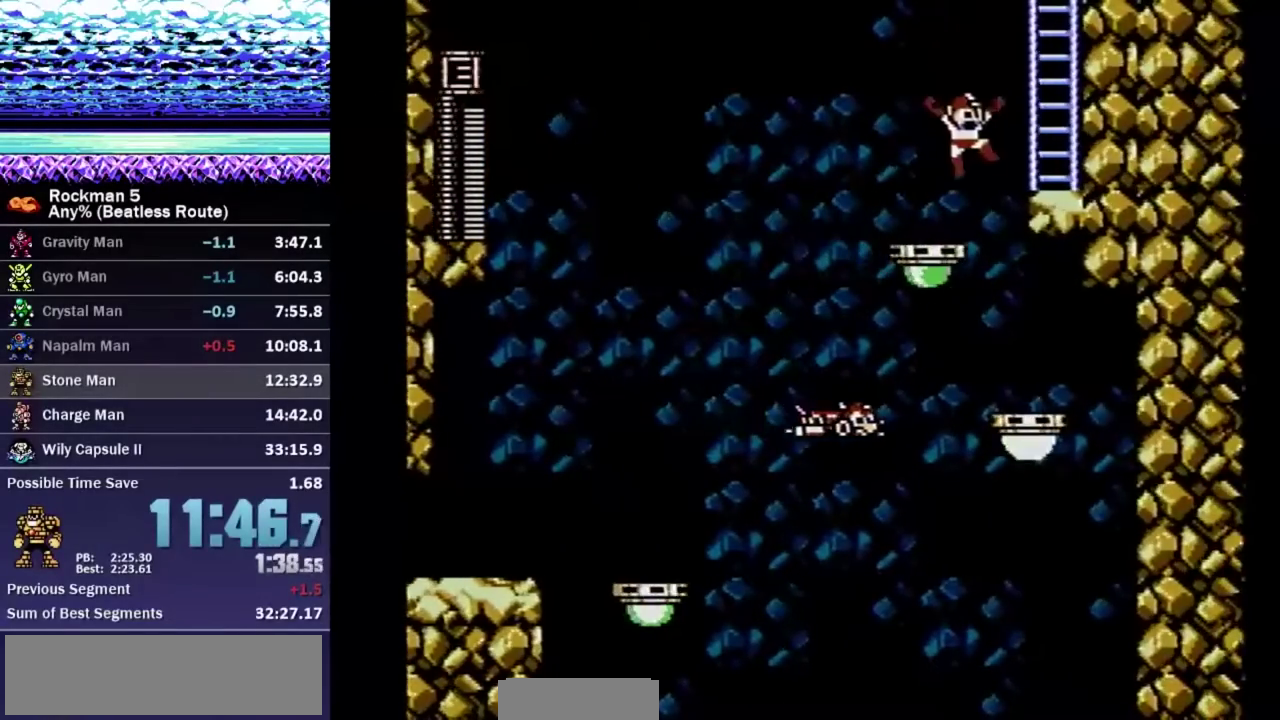
{"buttons": ["DPAD_UP", "DPAD_LEFT"], "events": [[383, "A", "up"], [433, "DPAD_RIGHT", "up"], [500, "DPAD_LEFT", "down"]]}
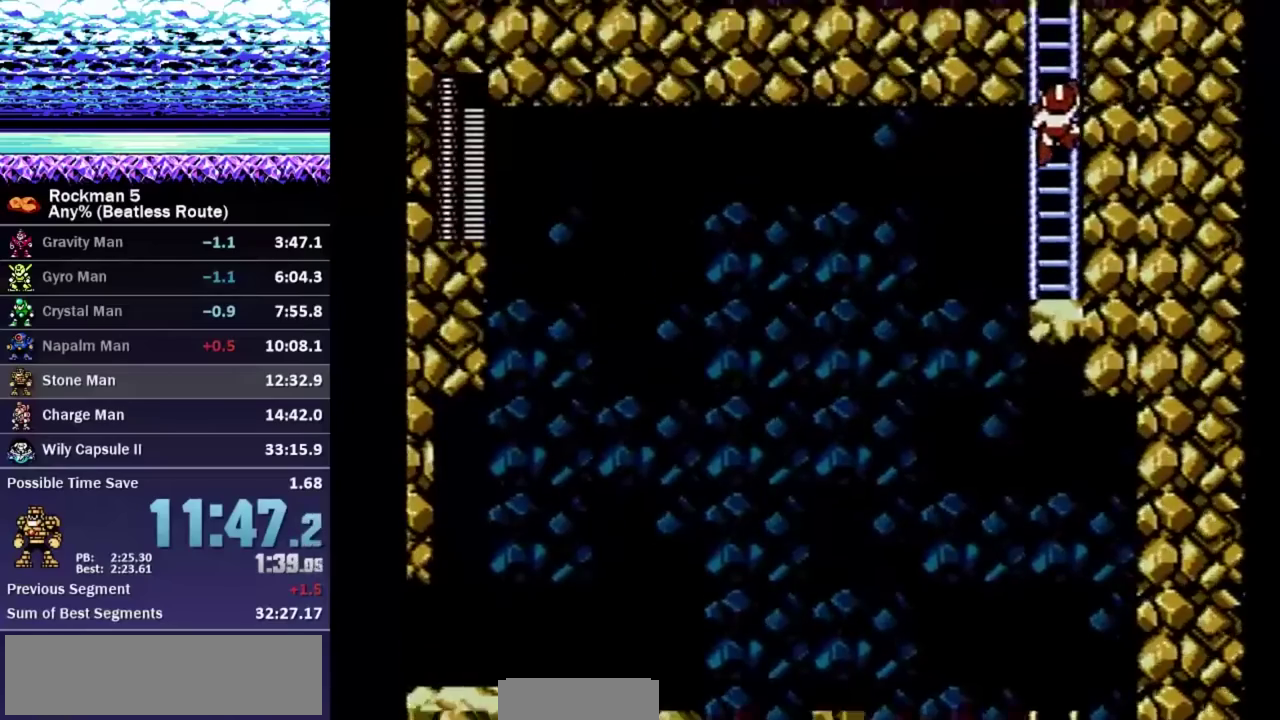
{"buttons": ["DPAD_UP", "DPAD_LEFT"], "events": []}